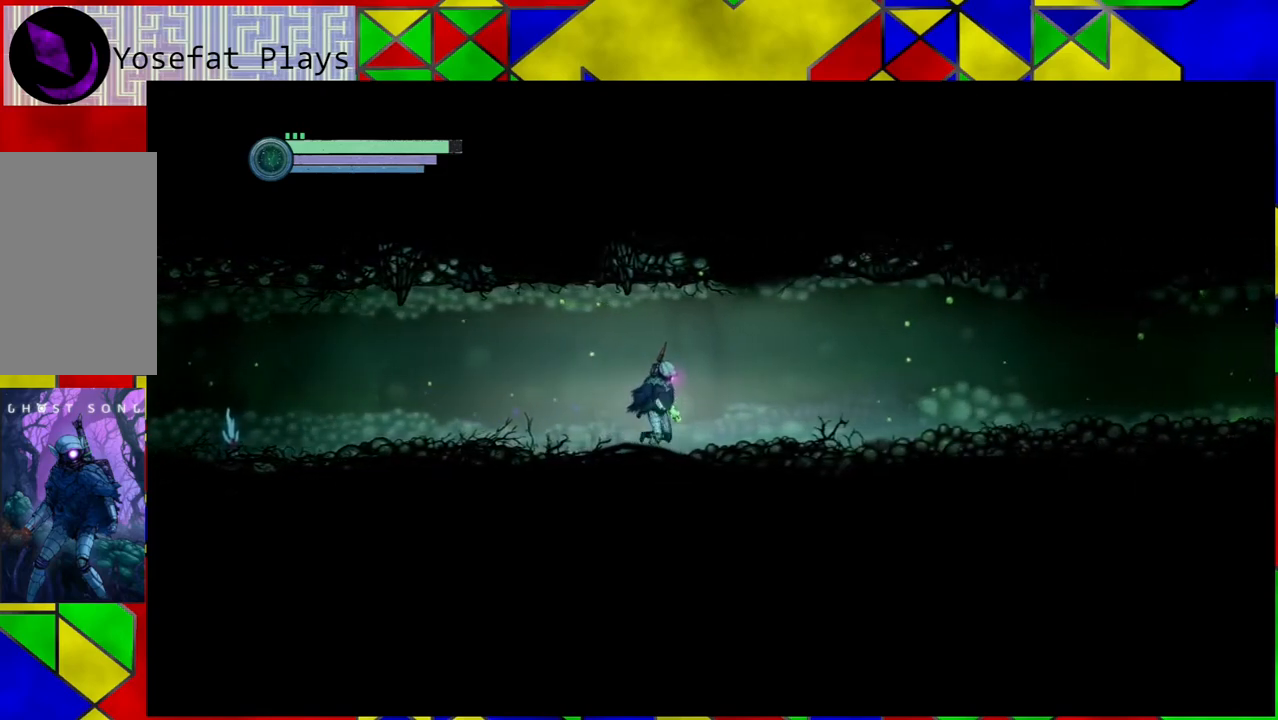
Gameplay with a controller (Nintendo layout); each line is a JSON object with the inputs held at the frame after it. "events" lists button and stick changes between this image and that frame as [ms after this image, input, new state], when the widget could be followed in between. Not read: L3 R3.
{"buttons": [], "left_stick": "right", "right_stick": "center", "events": []}
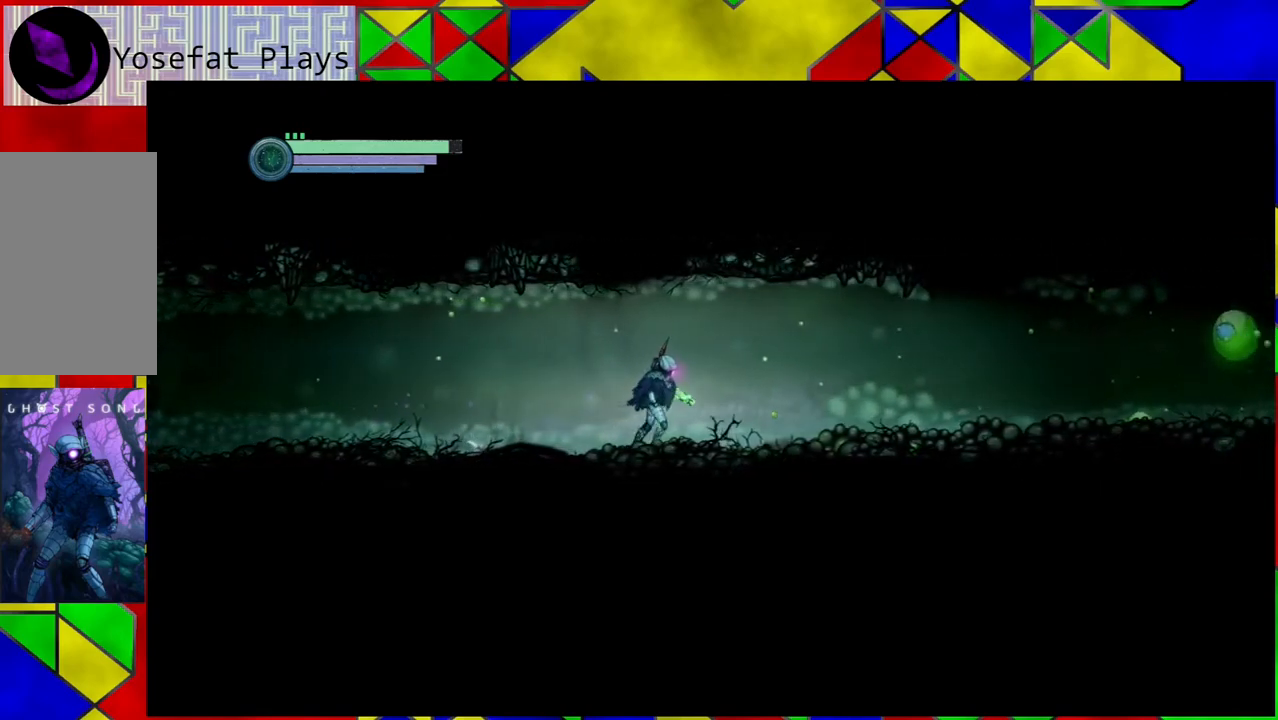
{"buttons": [], "left_stick": "center", "right_stick": "center", "events": [[367, "left_stick", "center"]]}
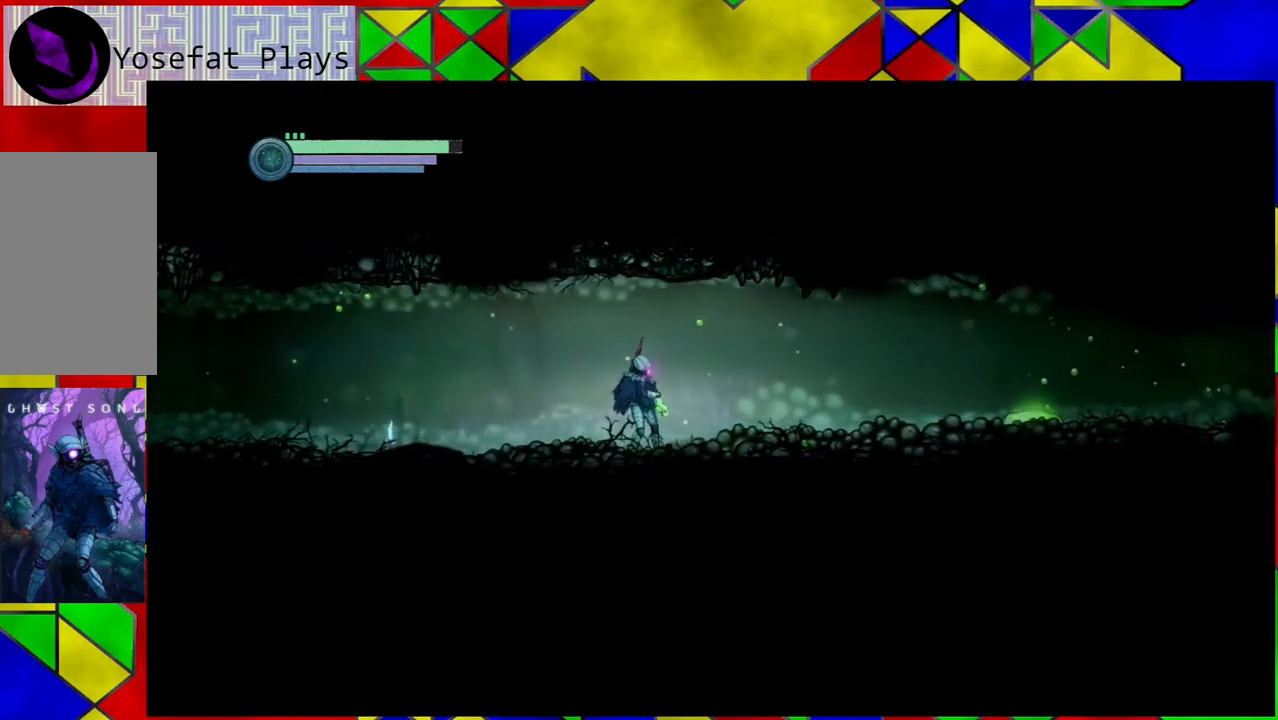
{"buttons": ["Y"], "left_stick": "center", "right_stick": "center", "events": [[183, "Y", "down"]]}
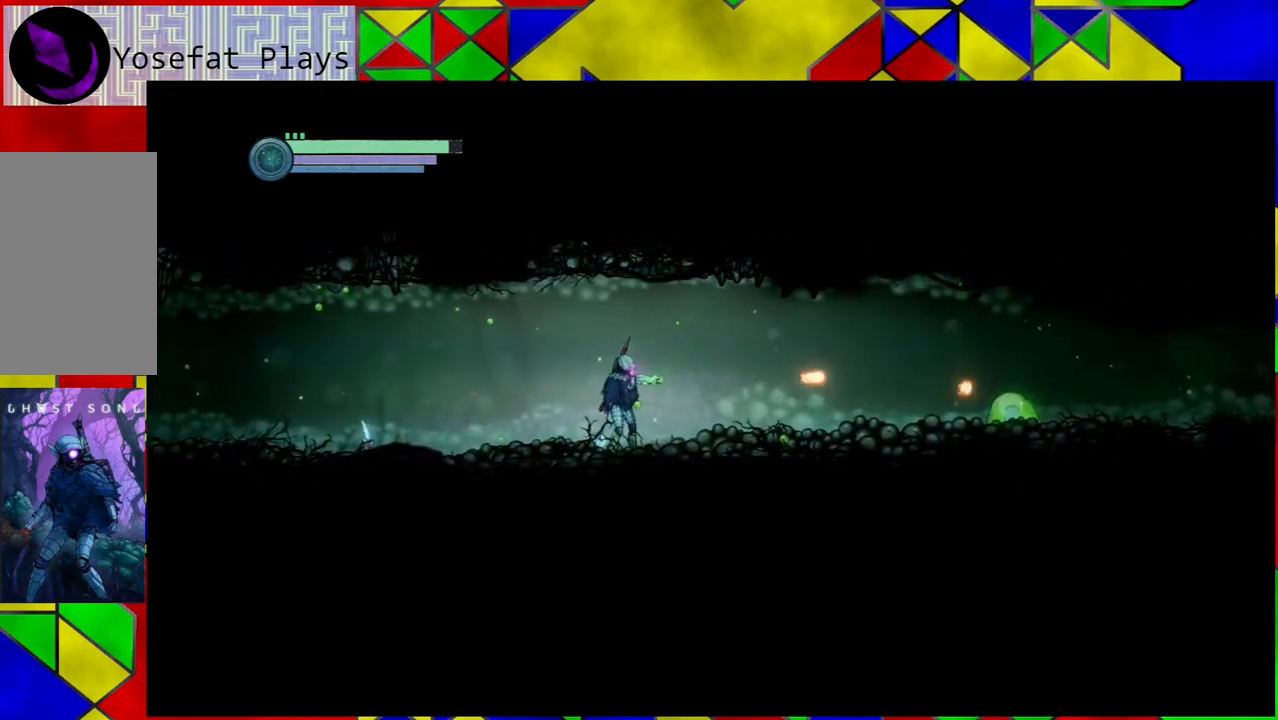
{"buttons": ["Y"], "left_stick": "center", "right_stick": "center", "events": []}
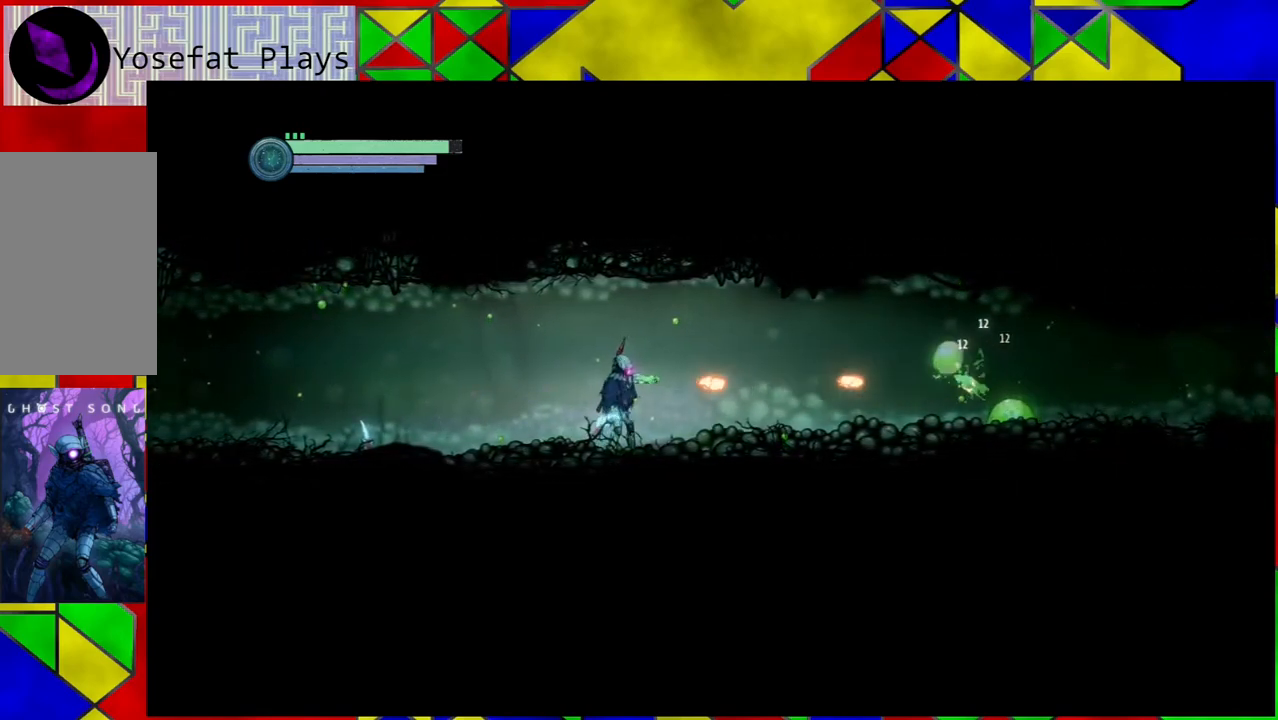
{"buttons": ["Y"], "left_stick": "center", "right_stick": "center", "events": []}
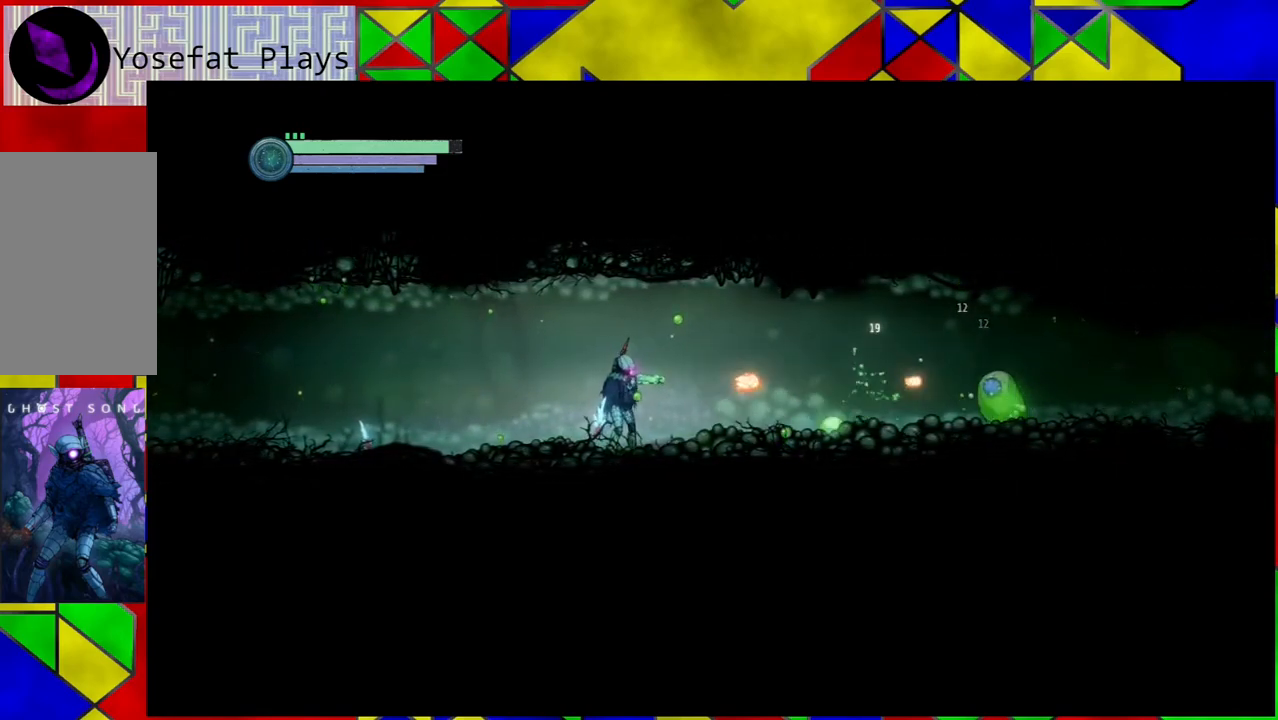
{"buttons": ["Y"], "left_stick": "center", "right_stick": "center", "events": []}
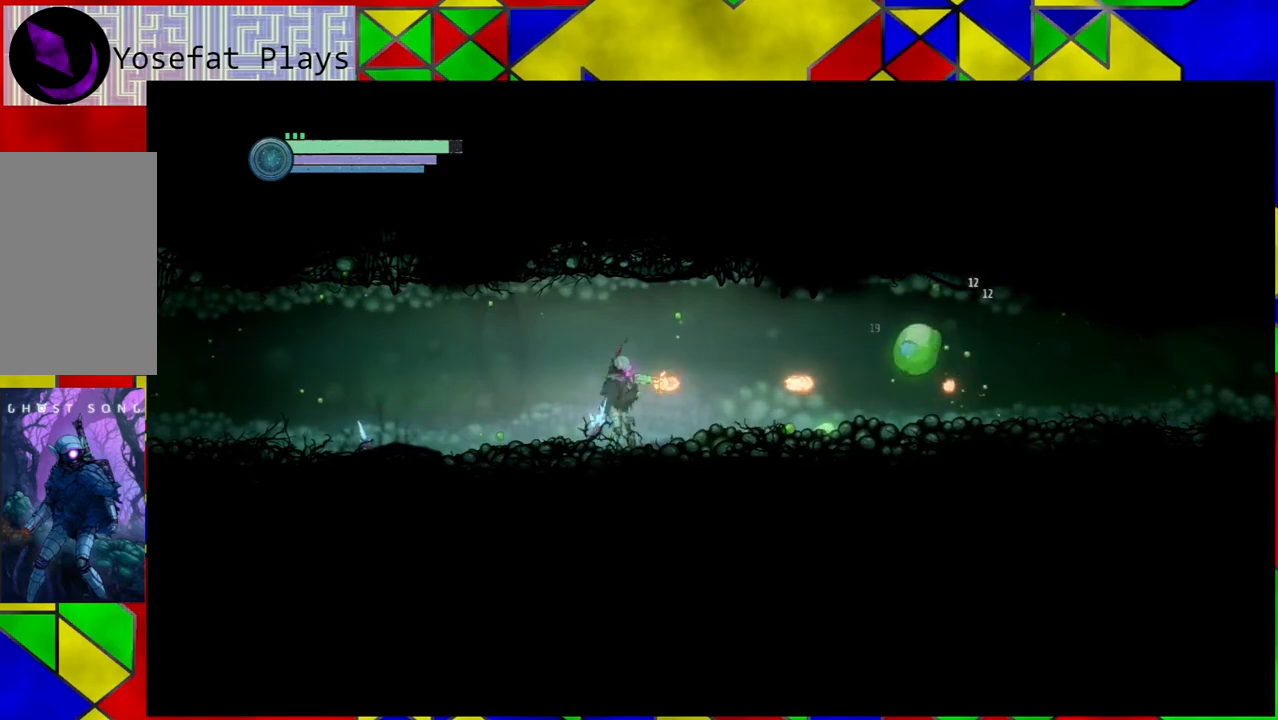
{"buttons": [], "left_stick": "center", "right_stick": "center", "events": [[250, "Y", "up"], [350, "A", "down"], [467, "A", "up"]]}
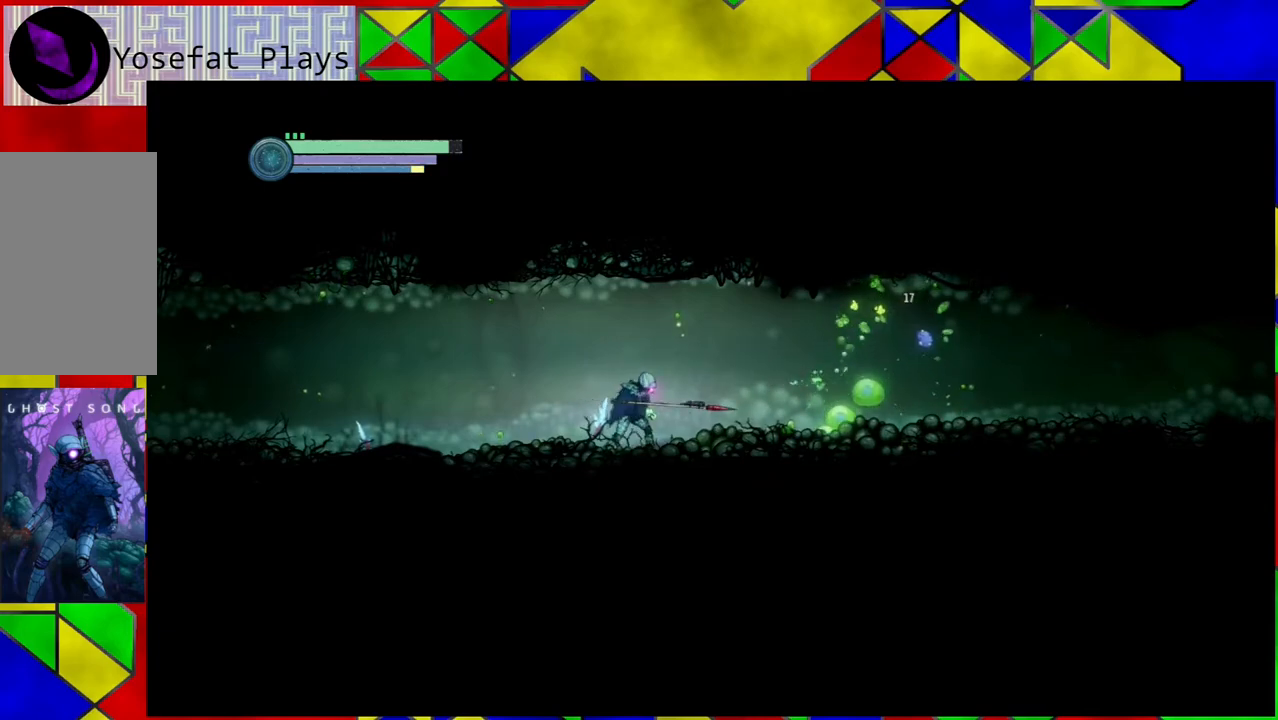
{"buttons": [], "left_stick": "center", "right_stick": "center", "events": [[33, "A", "down"], [150, "A", "up"], [233, "A", "down"], [300, "A", "up"]]}
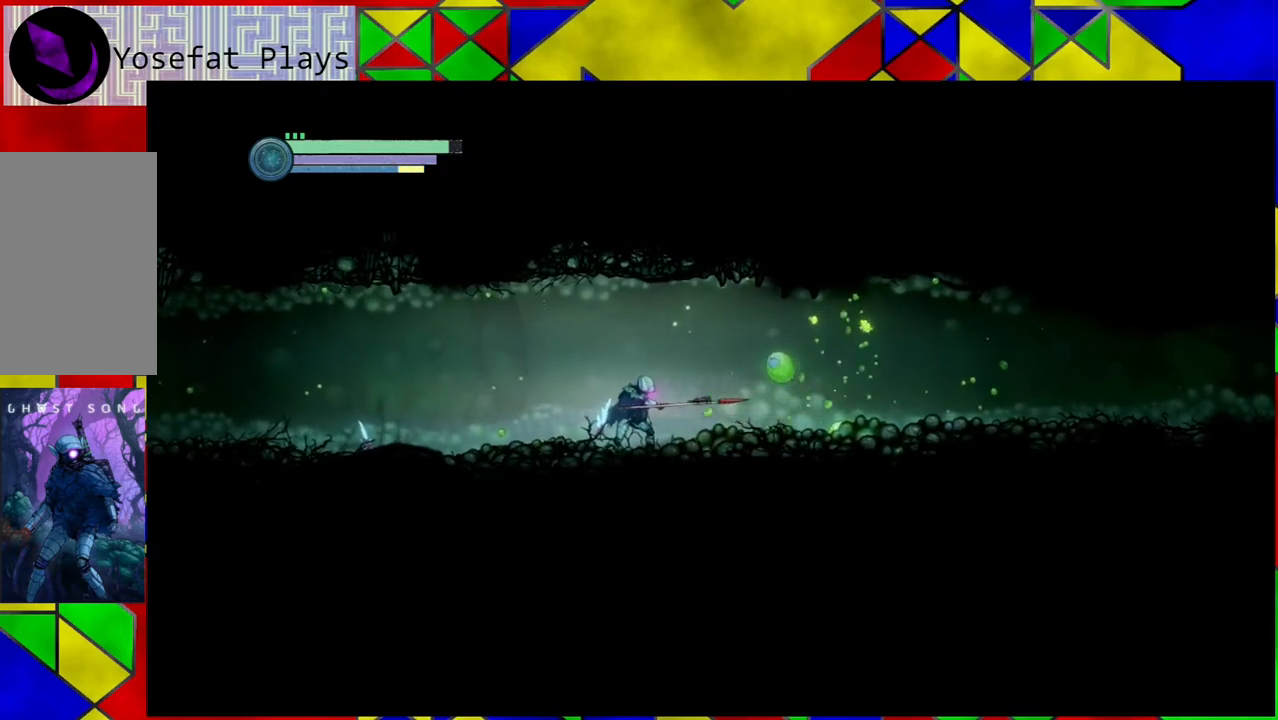
{"buttons": [], "left_stick": "center", "right_stick": "center", "events": [[167, "A", "down"], [250, "A", "up"], [333, "A", "down"], [450, "A", "up"]]}
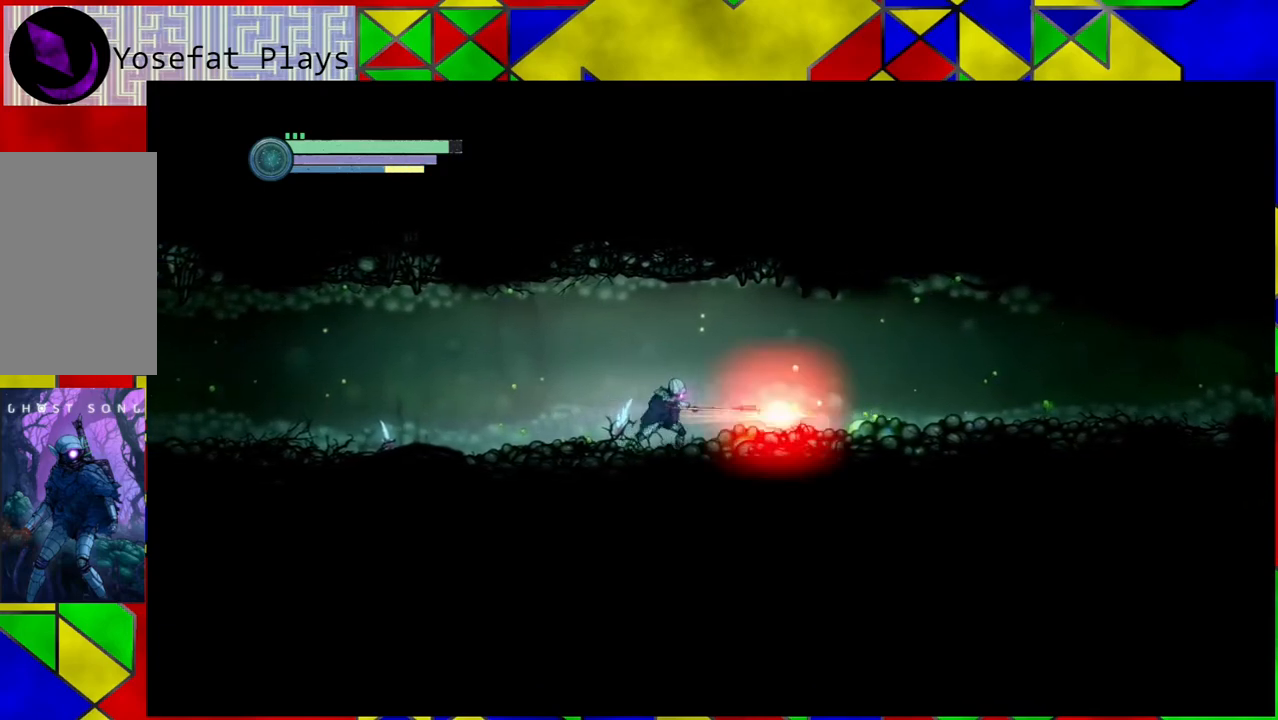
{"buttons": [], "left_stick": "right", "right_stick": "center", "events": [[433, "left_stick", "right"]]}
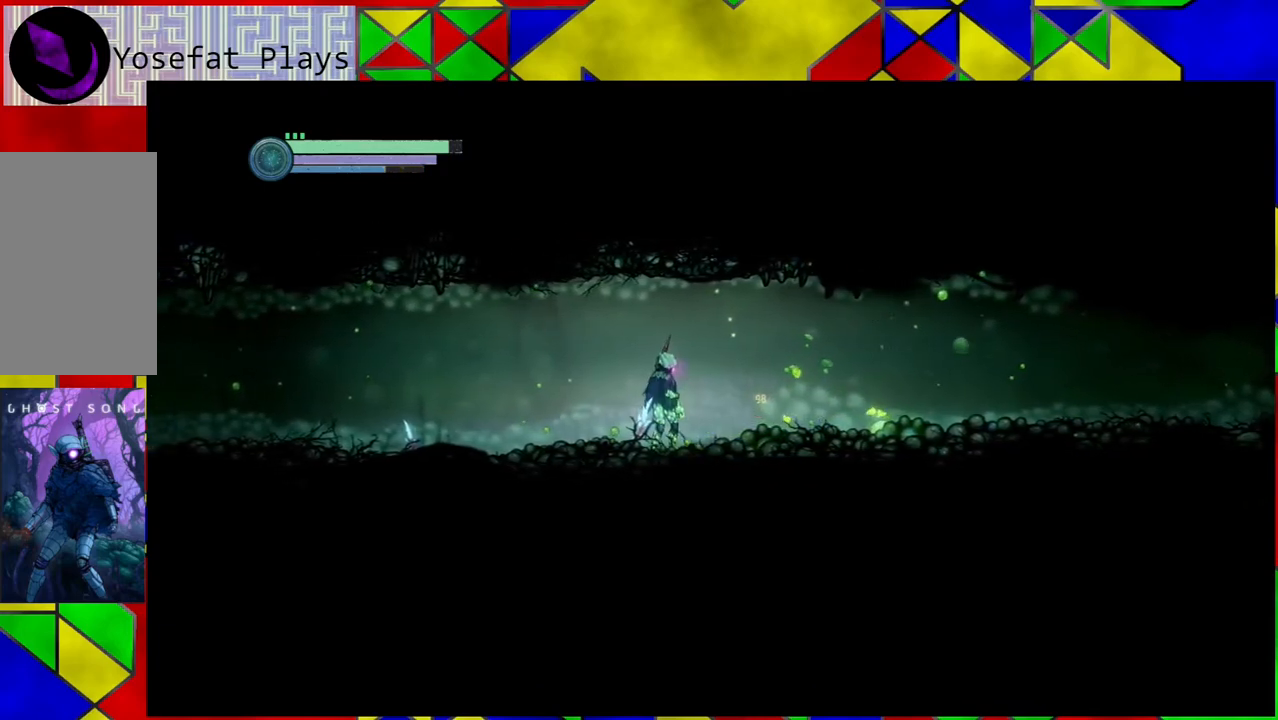
{"buttons": [], "left_stick": "center", "right_stick": "center", "events": [[367, "A", "down"], [500, "A", "up"], [500, "left_stick", "center"]]}
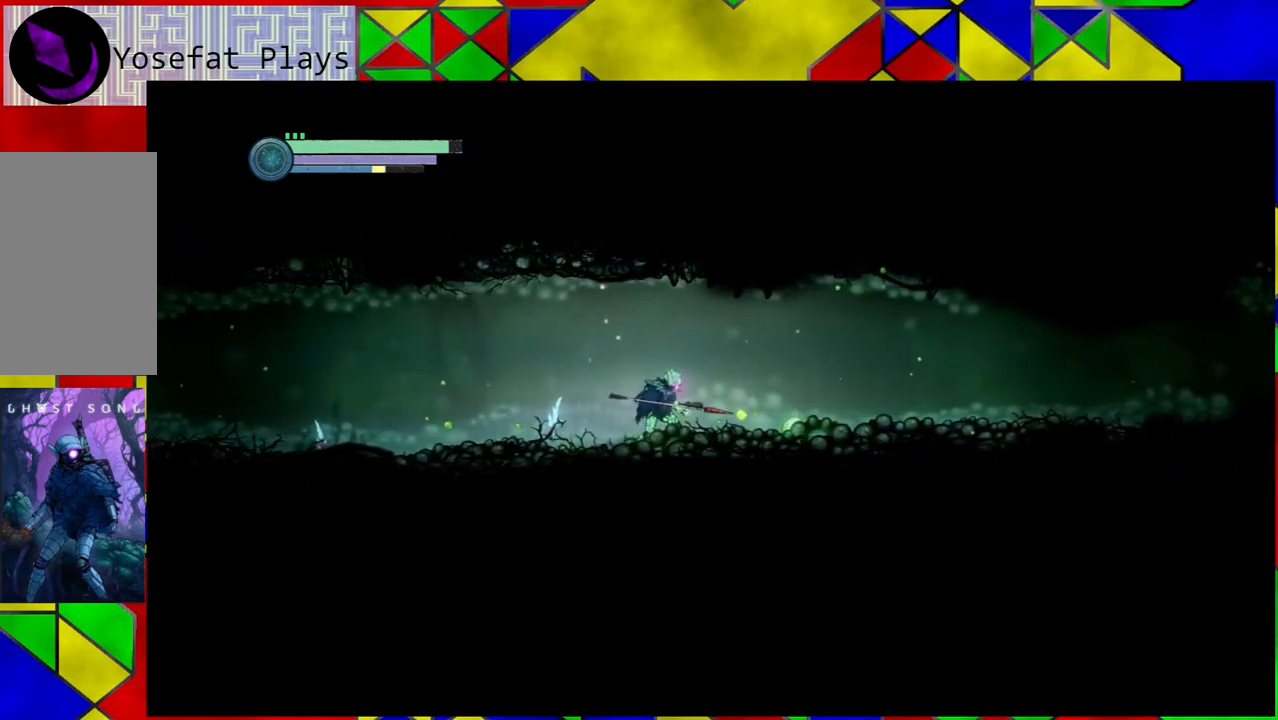
{"buttons": [], "left_stick": "center", "right_stick": "center", "events": [[83, "A", "down"], [233, "A", "up"], [300, "A", "down"], [350, "A", "up"]]}
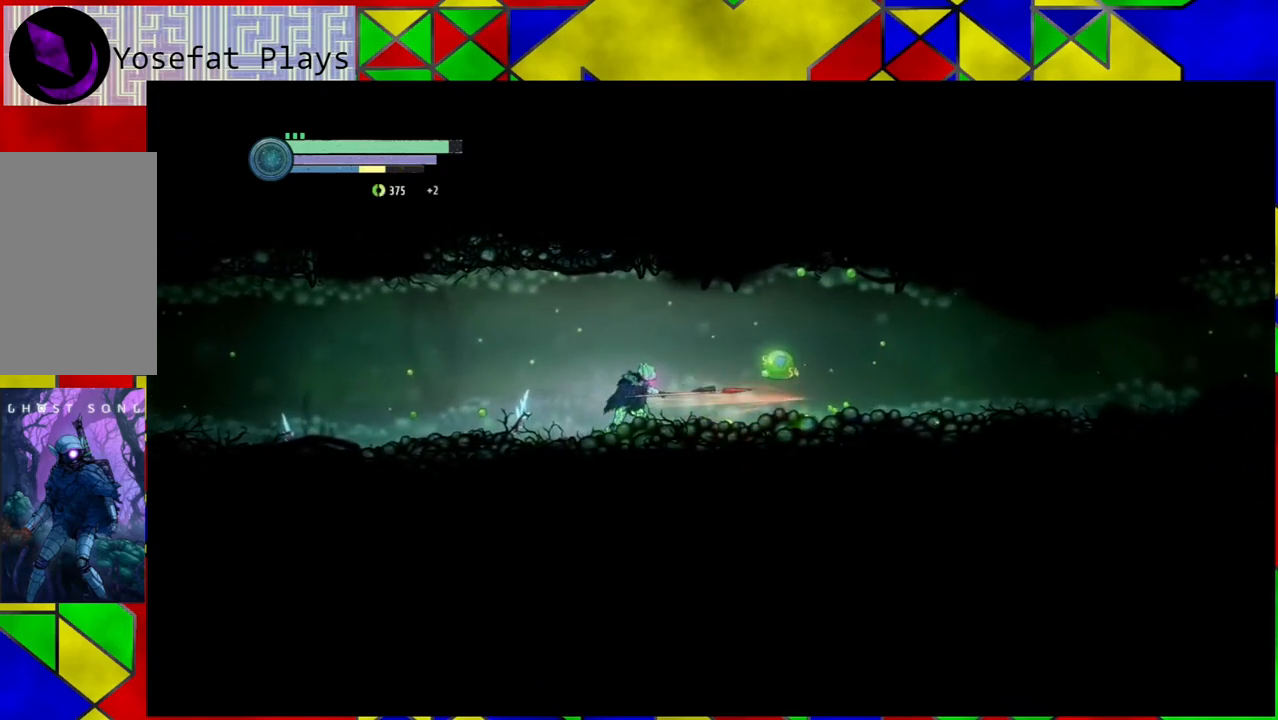
{"buttons": [], "left_stick": "right", "right_stick": "center", "events": [[17, "A", "down"], [150, "A", "up"], [467, "left_stick", "right"]]}
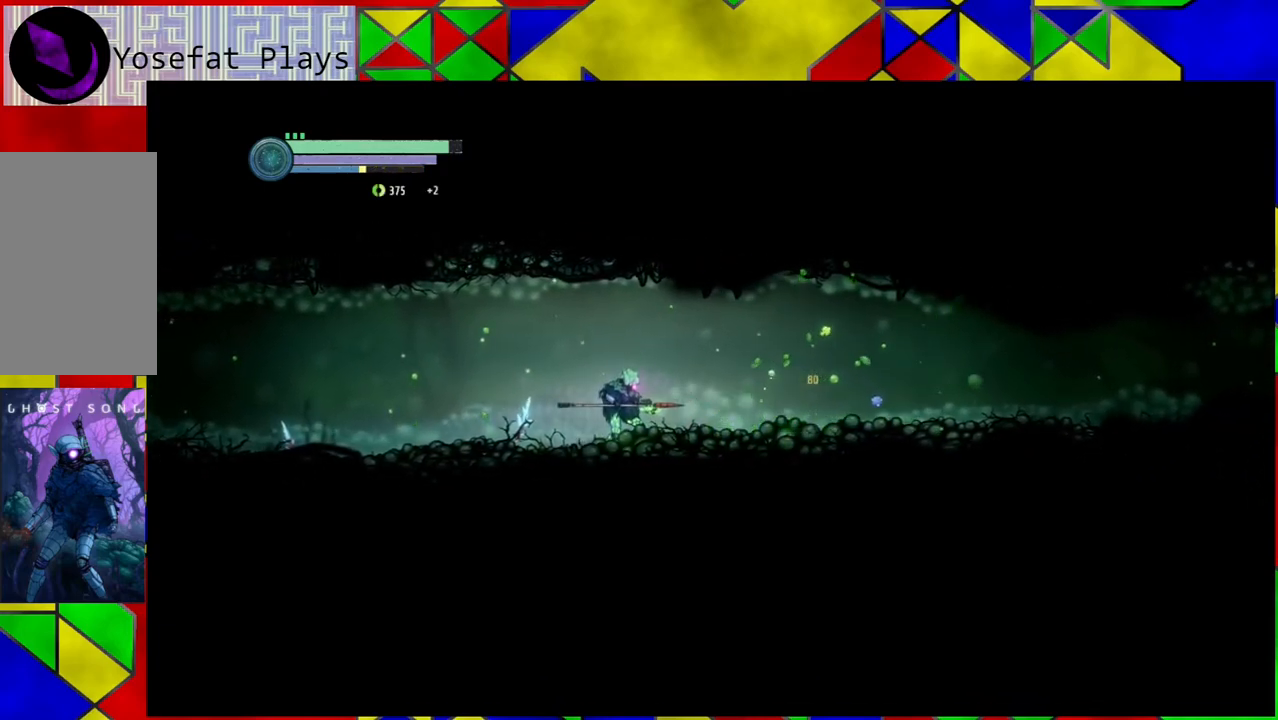
{"buttons": ["A"], "left_stick": "center", "right_stick": "center", "events": [[133, "A", "down"], [267, "A", "up"], [350, "A", "down"], [400, "left_stick", "center"], [467, "A", "up"], [500, "A", "down"]]}
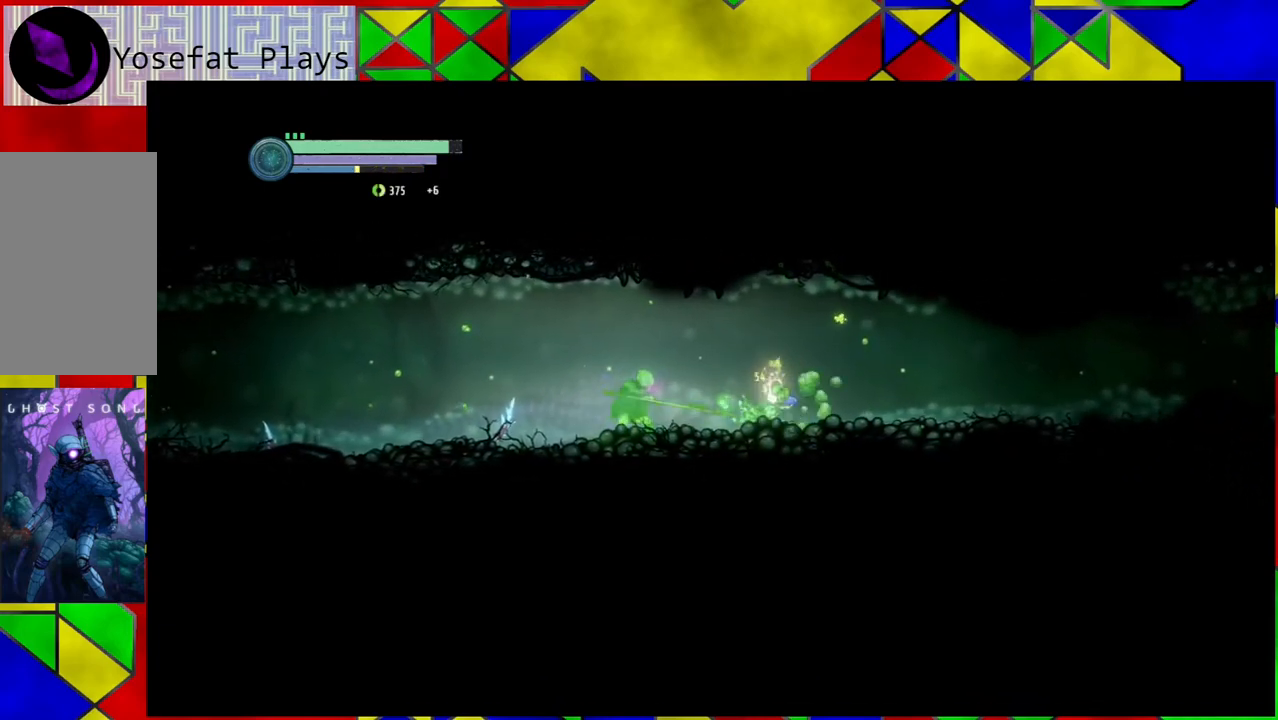
{"buttons": [], "left_stick": "right", "right_stick": "center", "events": [[133, "A", "up"], [350, "left_stick", "right"]]}
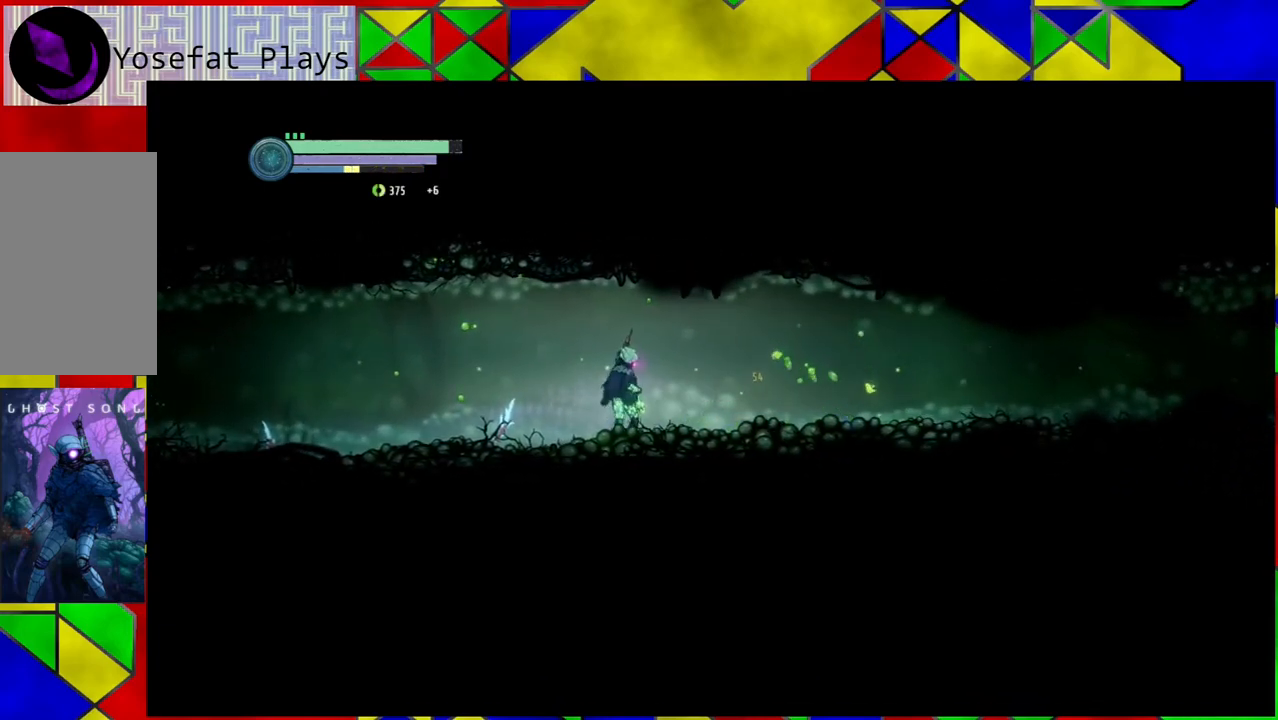
{"buttons": [], "left_stick": "right", "right_stick": "center", "events": []}
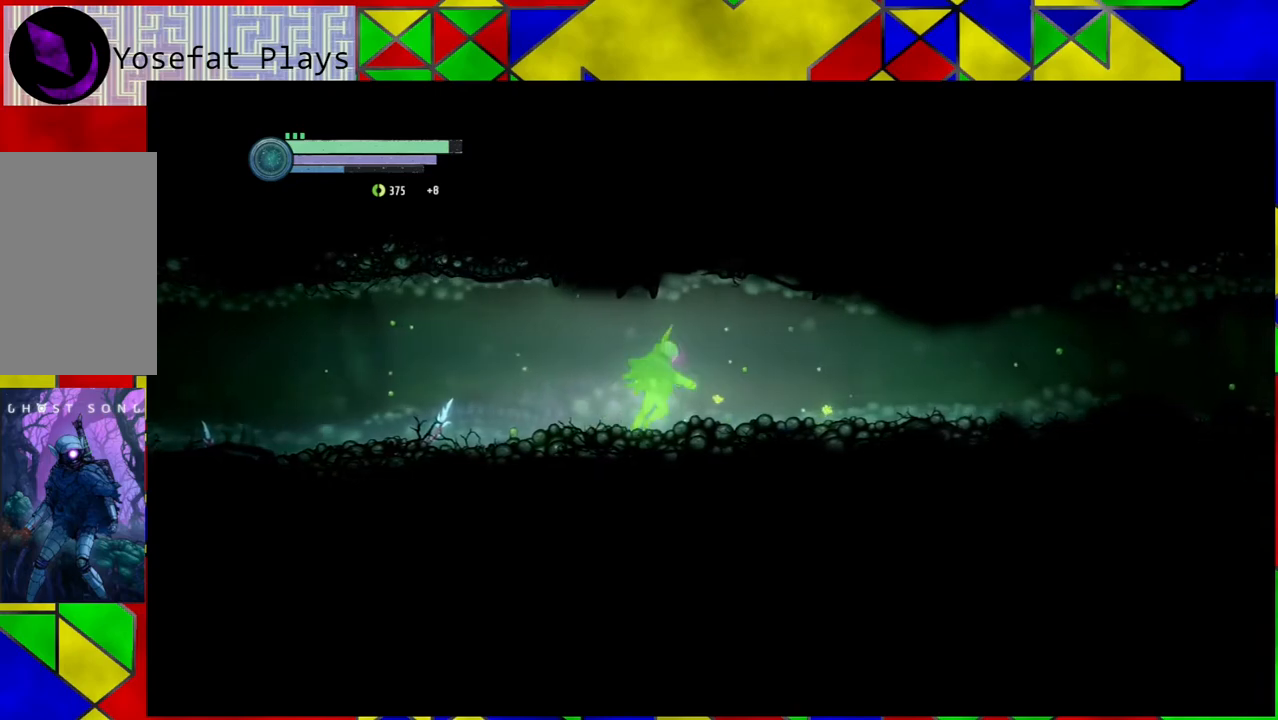
{"buttons": [], "left_stick": "right", "right_stick": "center", "events": []}
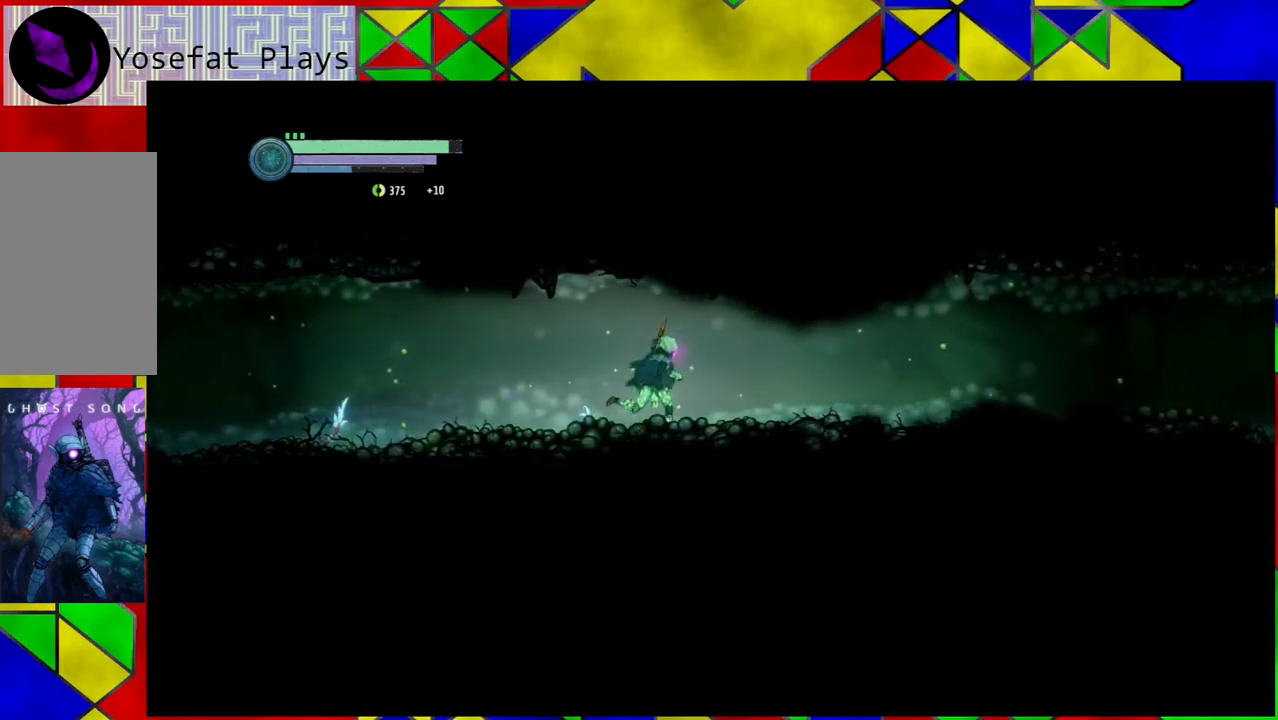
{"buttons": [], "left_stick": "right", "right_stick": "center", "events": []}
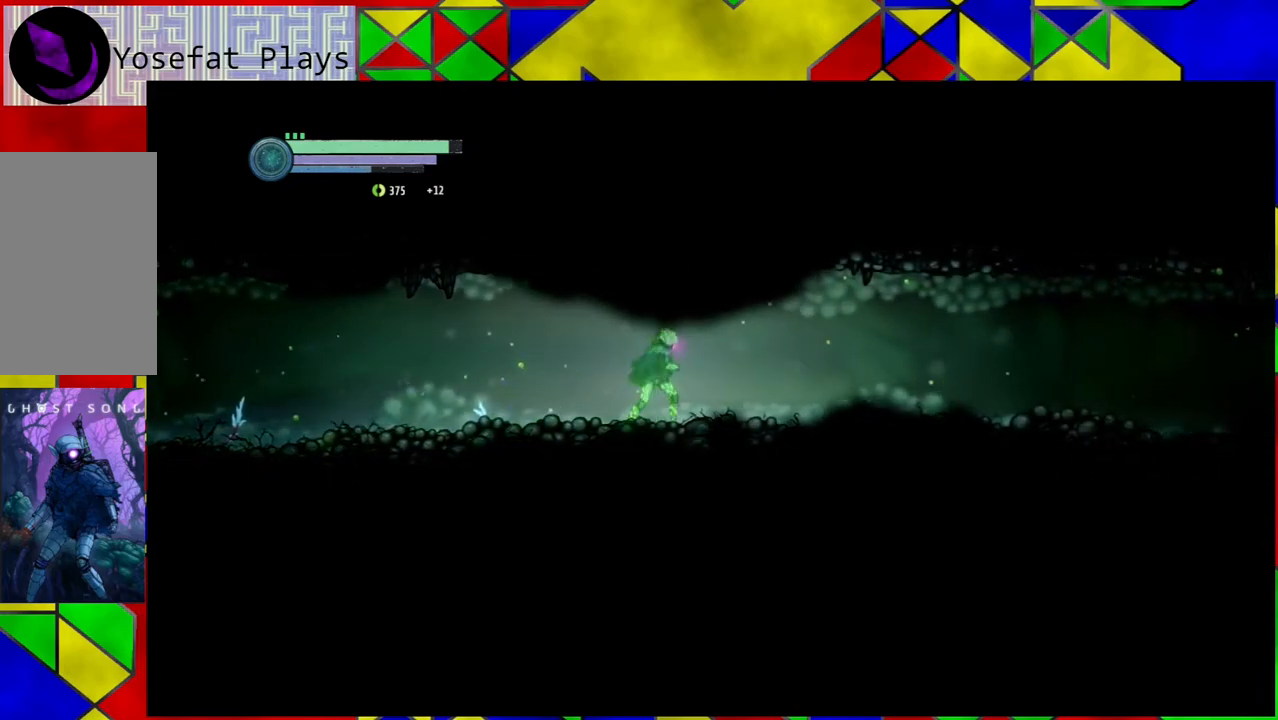
{"buttons": [], "left_stick": "right", "right_stick": "center", "events": []}
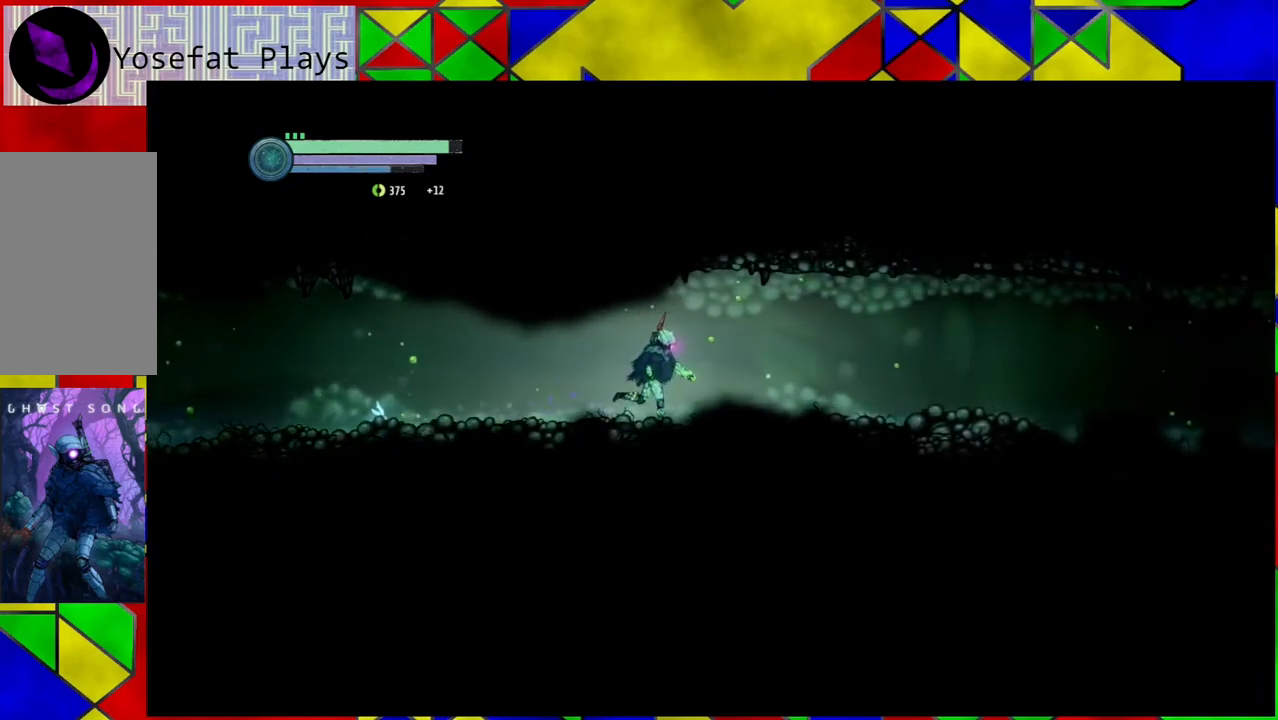
{"buttons": [], "left_stick": "right", "right_stick": "center", "events": []}
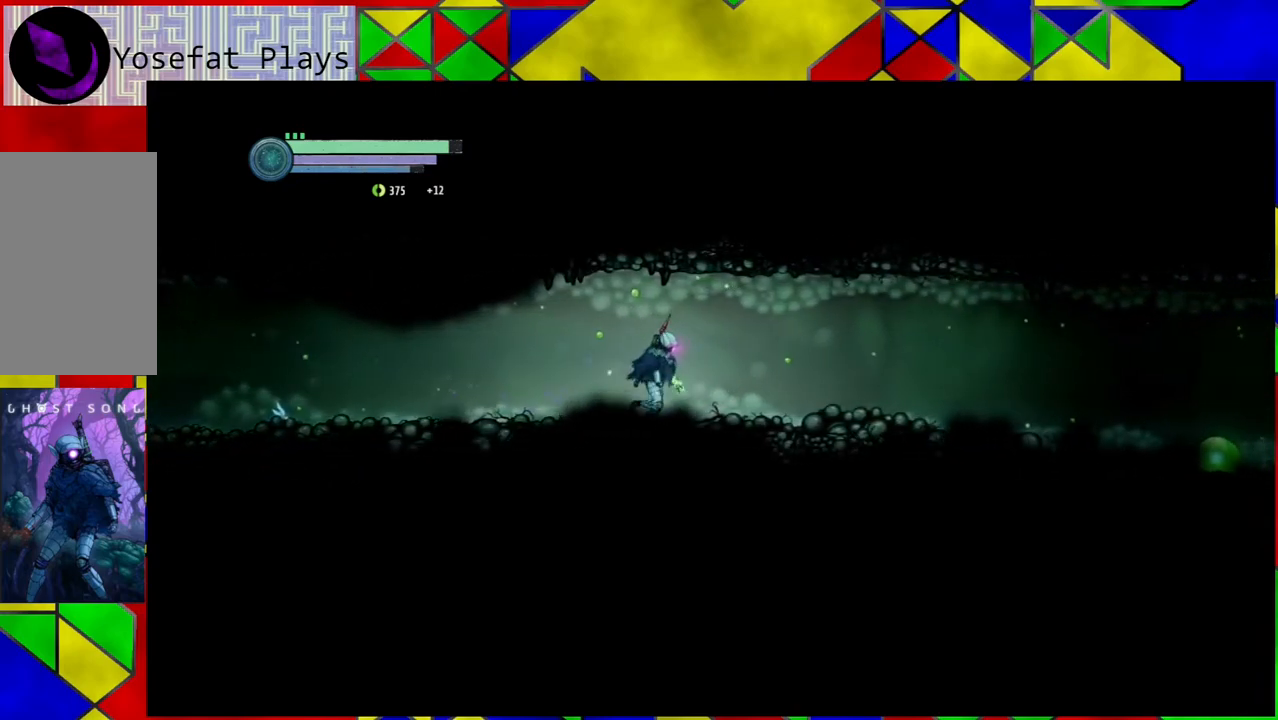
{"buttons": [], "left_stick": "right", "right_stick": "center", "events": []}
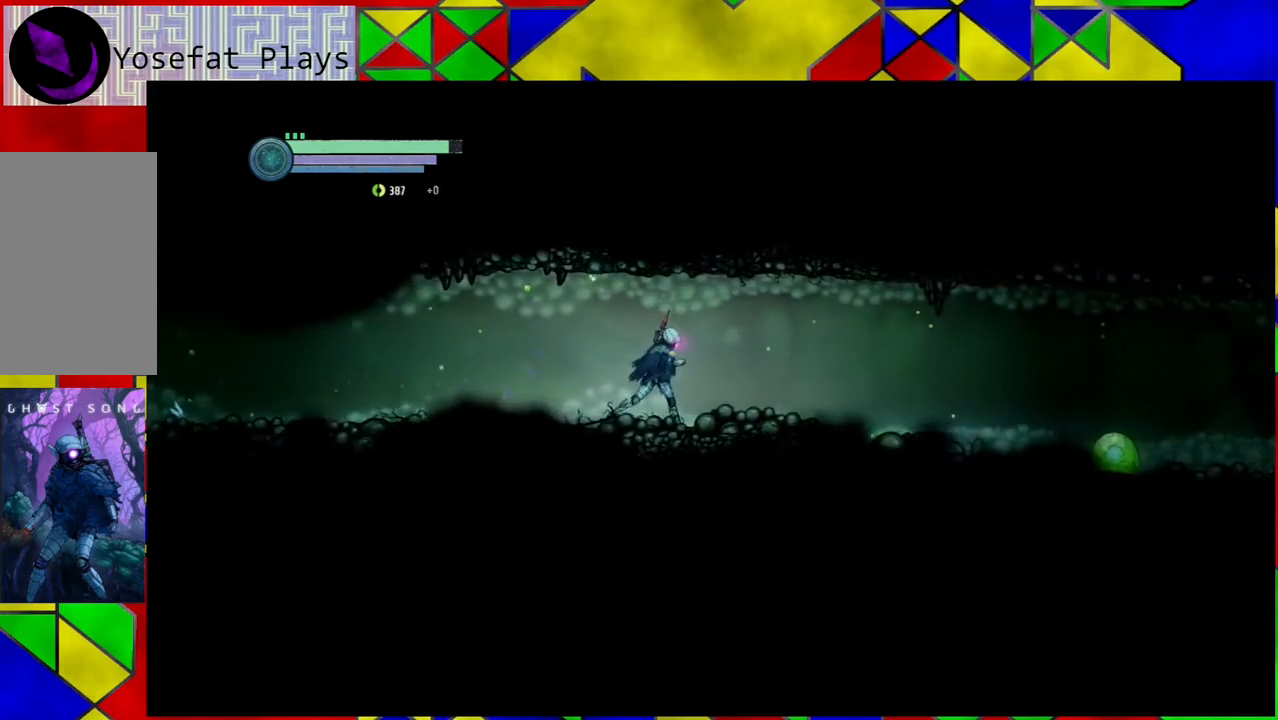
{"buttons": [], "left_stick": "right", "right_stick": "center", "events": []}
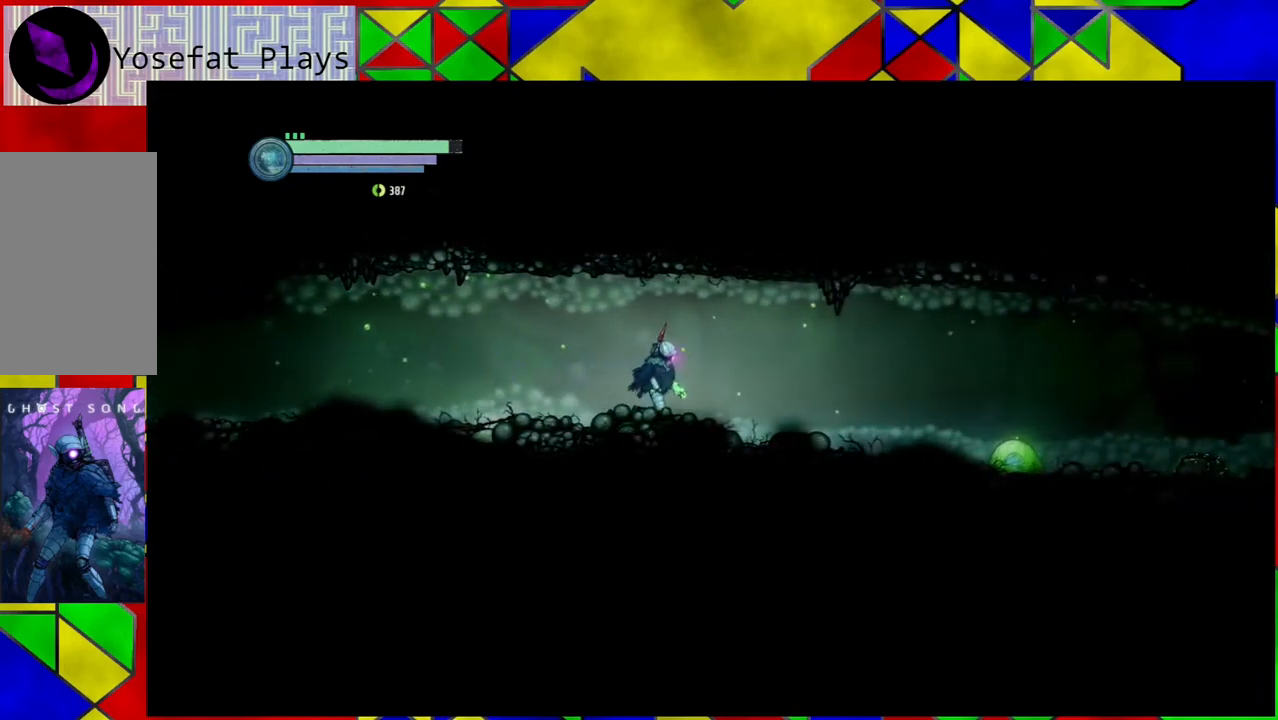
{"buttons": ["Y"], "left_stick": "center", "right_stick": "center", "events": [[217, "Y", "down"], [400, "left_stick", "center"]]}
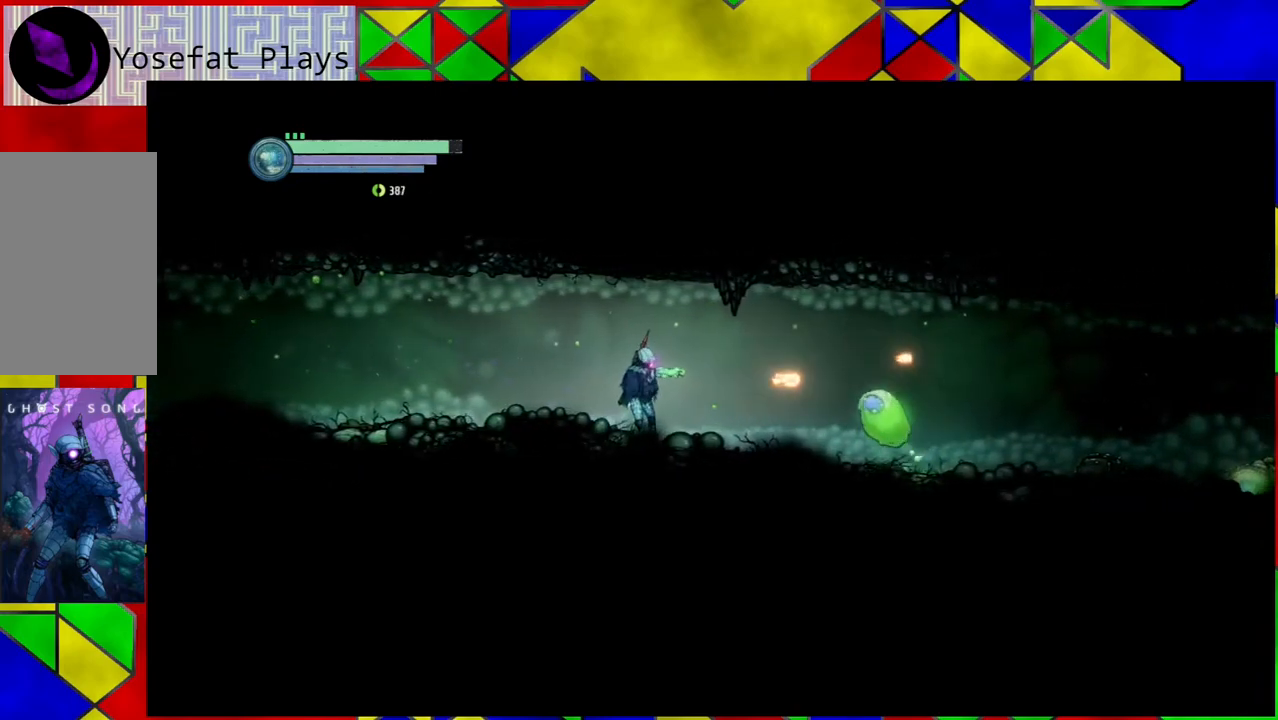
{"buttons": ["Y"], "left_stick": "center", "right_stick": "center", "events": []}
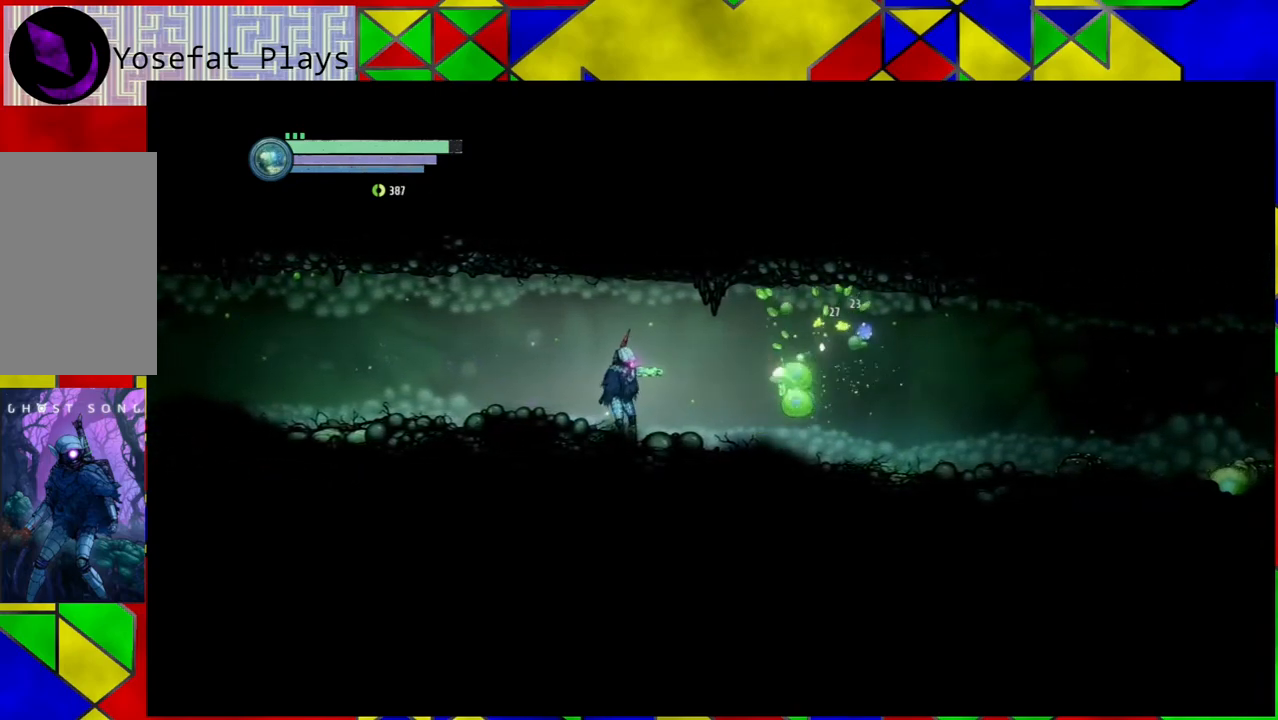
{"buttons": ["Y"], "left_stick": "center", "right_stick": "center", "events": []}
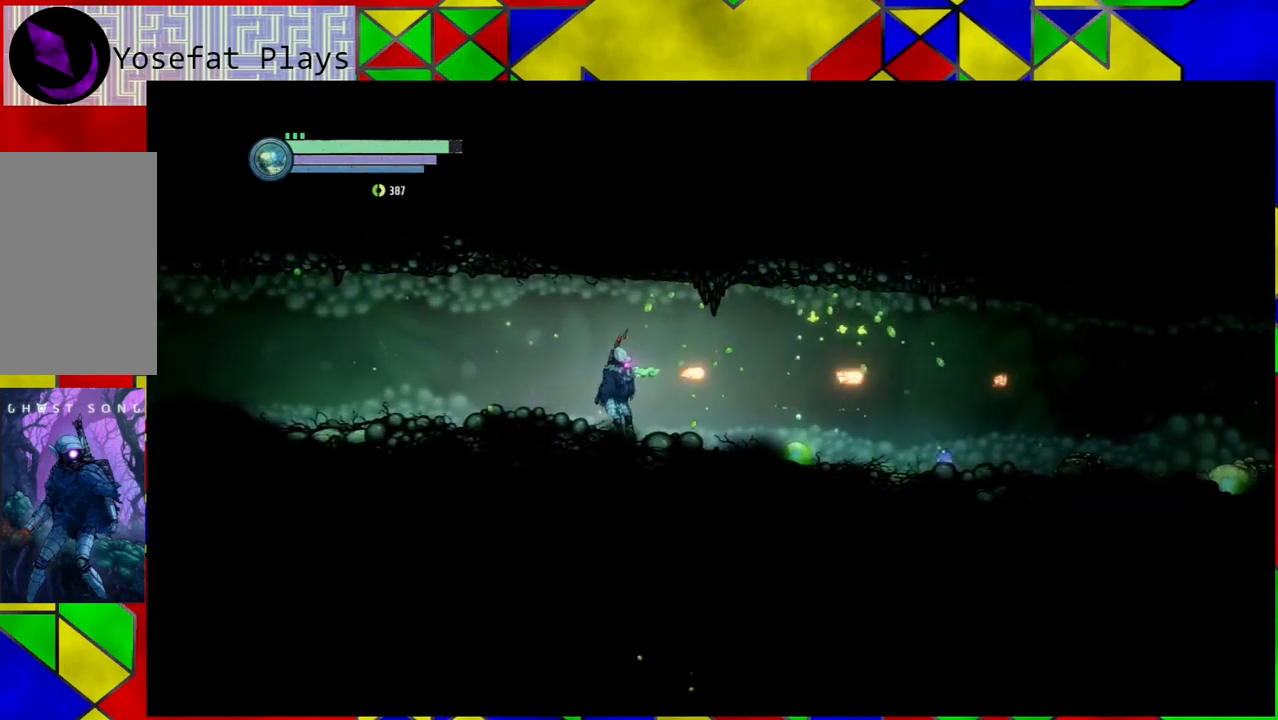
{"buttons": ["Y", "L2"], "left_stick": "right", "right_stick": "center", "events": [[117, "left_stick", "down-right"], [133, "L2", "down"], [250, "left_stick", "right"]]}
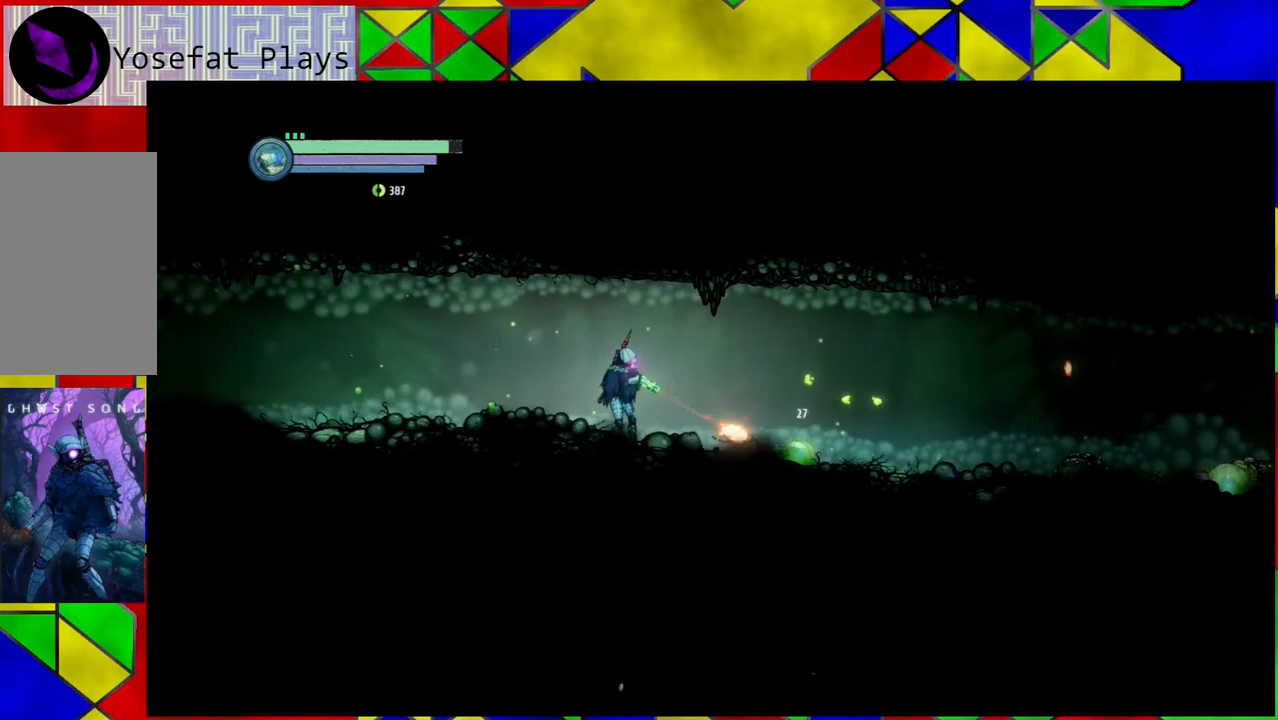
{"buttons": ["Y", "L2"], "left_stick": "right", "right_stick": "center", "events": []}
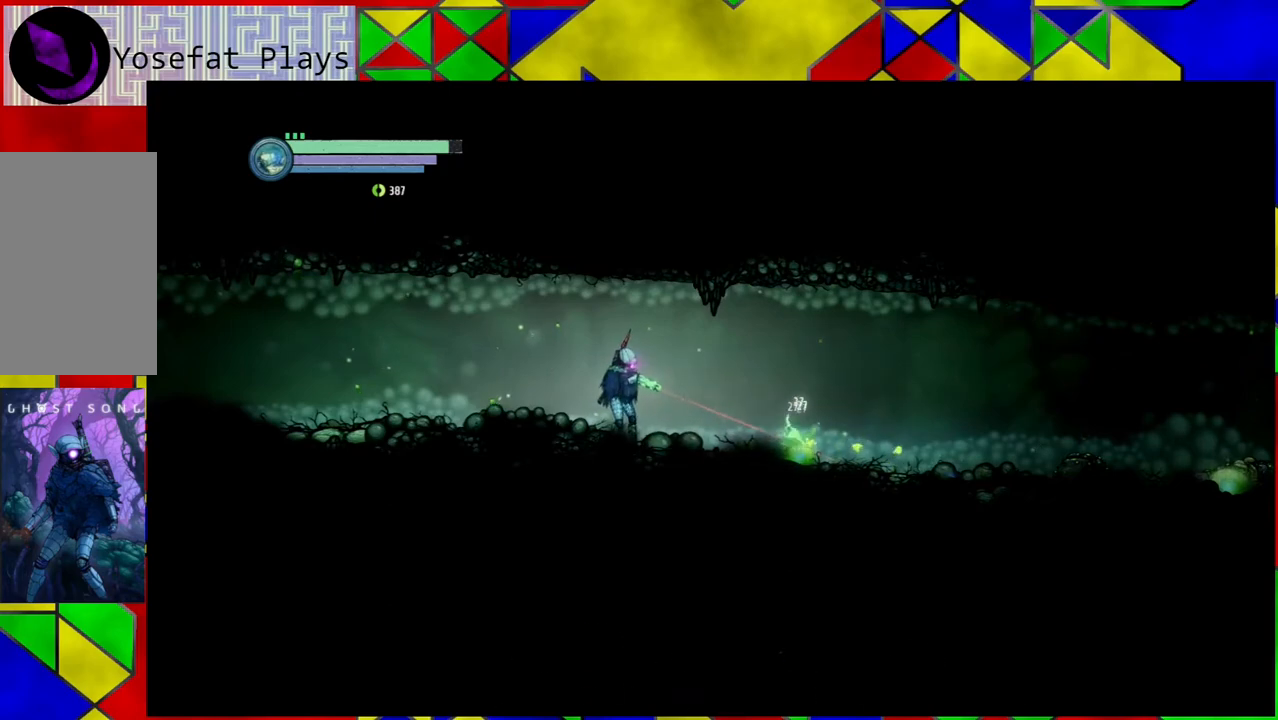
{"buttons": ["Y", "L2"], "left_stick": "right", "right_stick": "center", "events": []}
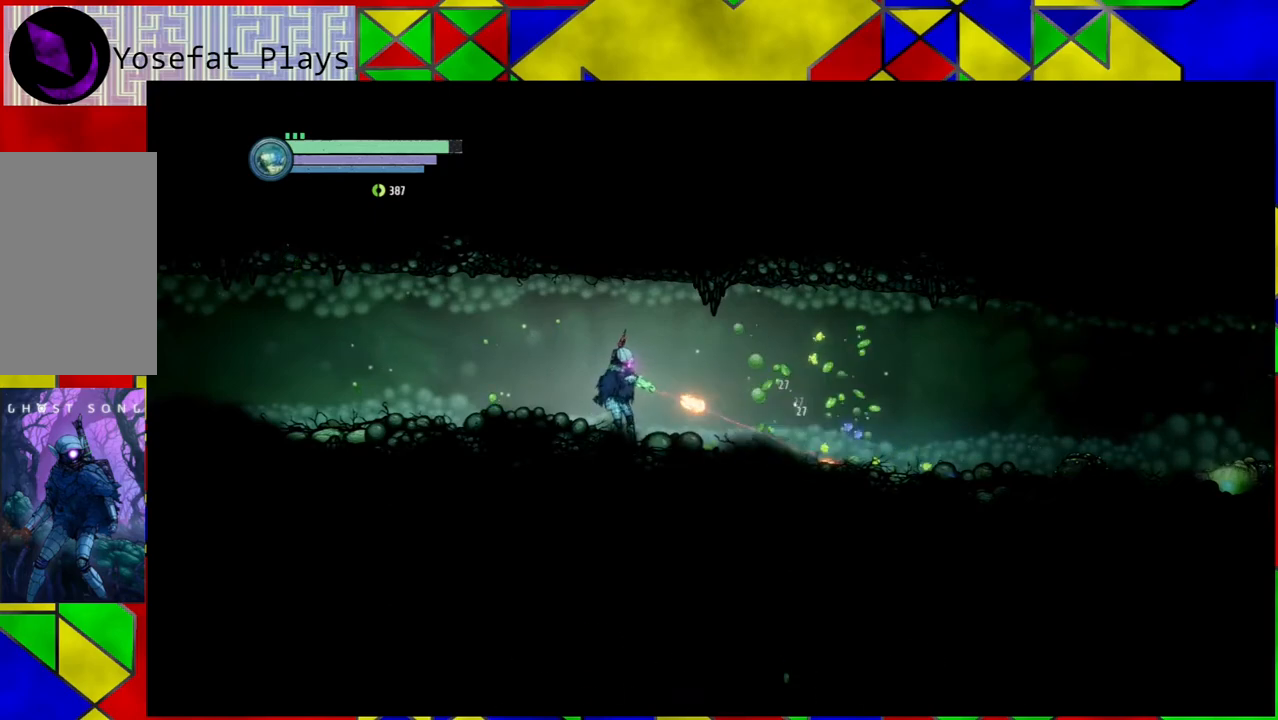
{"buttons": ["Y", "L2"], "left_stick": "right", "right_stick": "center", "events": []}
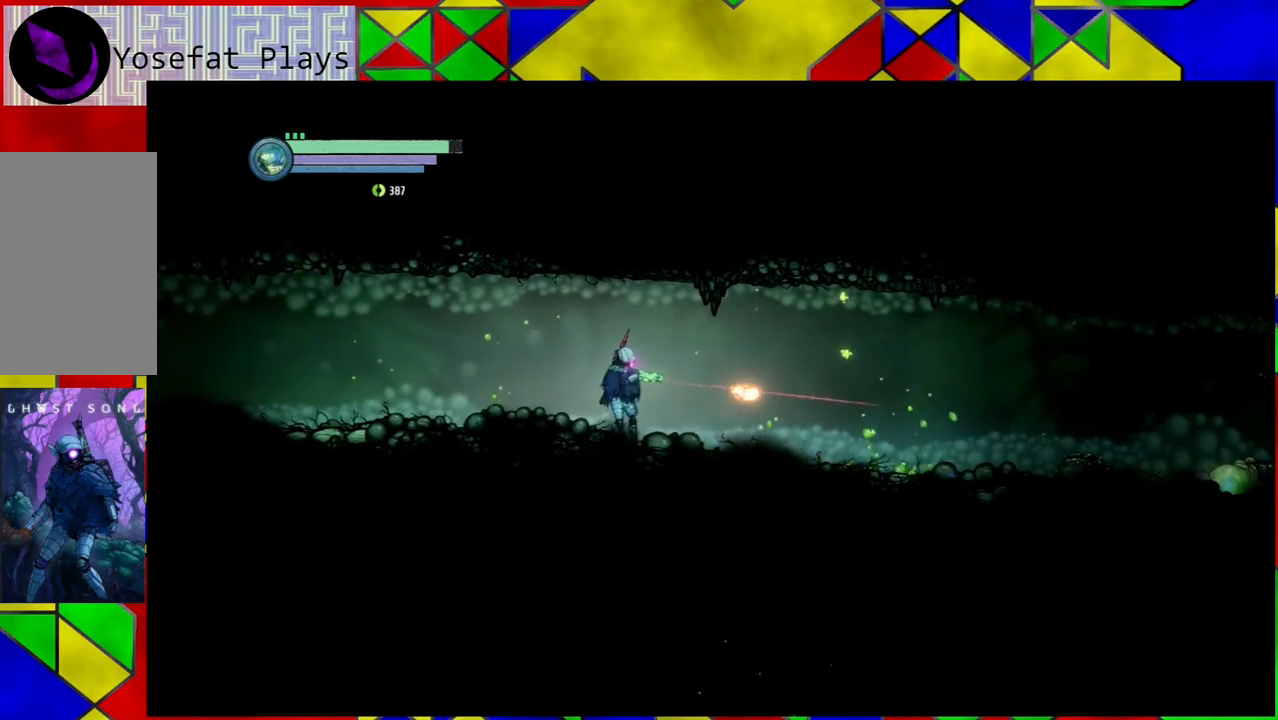
{"buttons": [], "left_stick": "right", "right_stick": "center", "events": [[50, "L2", "up"], [100, "Y", "up"]]}
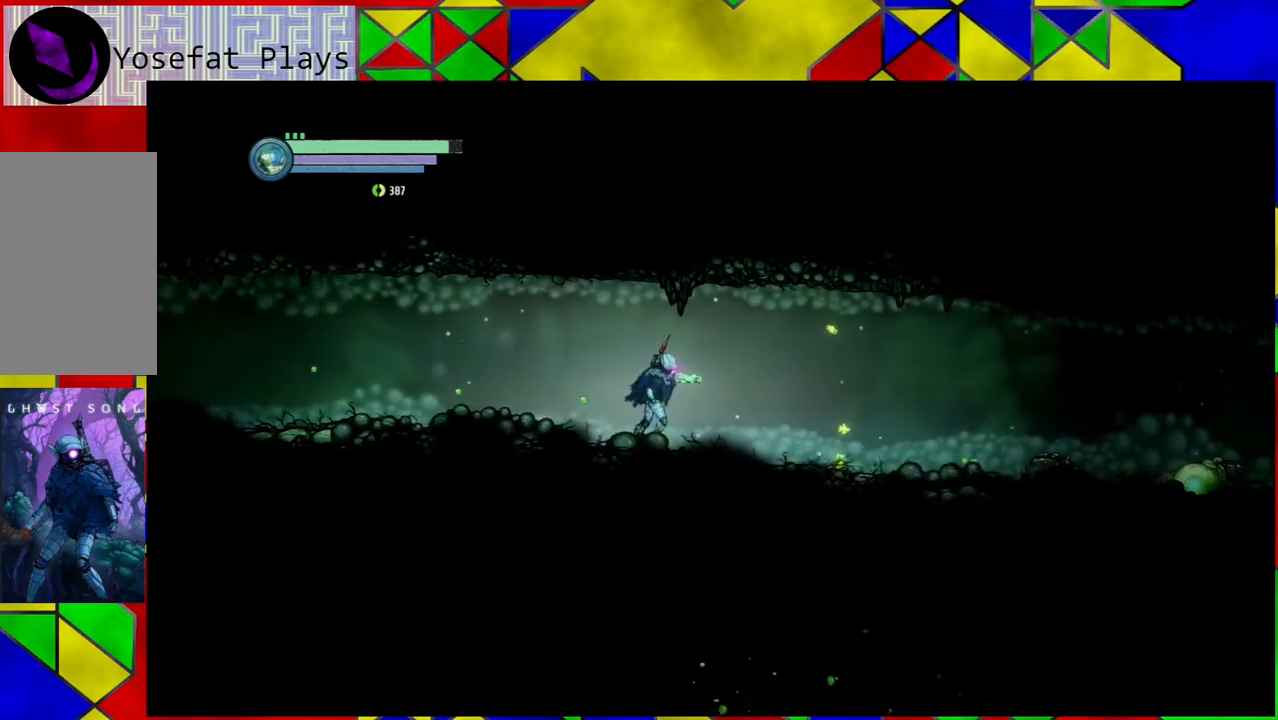
{"buttons": [], "left_stick": "right", "right_stick": "center", "events": [[217, "A", "down"], [367, "A", "up"]]}